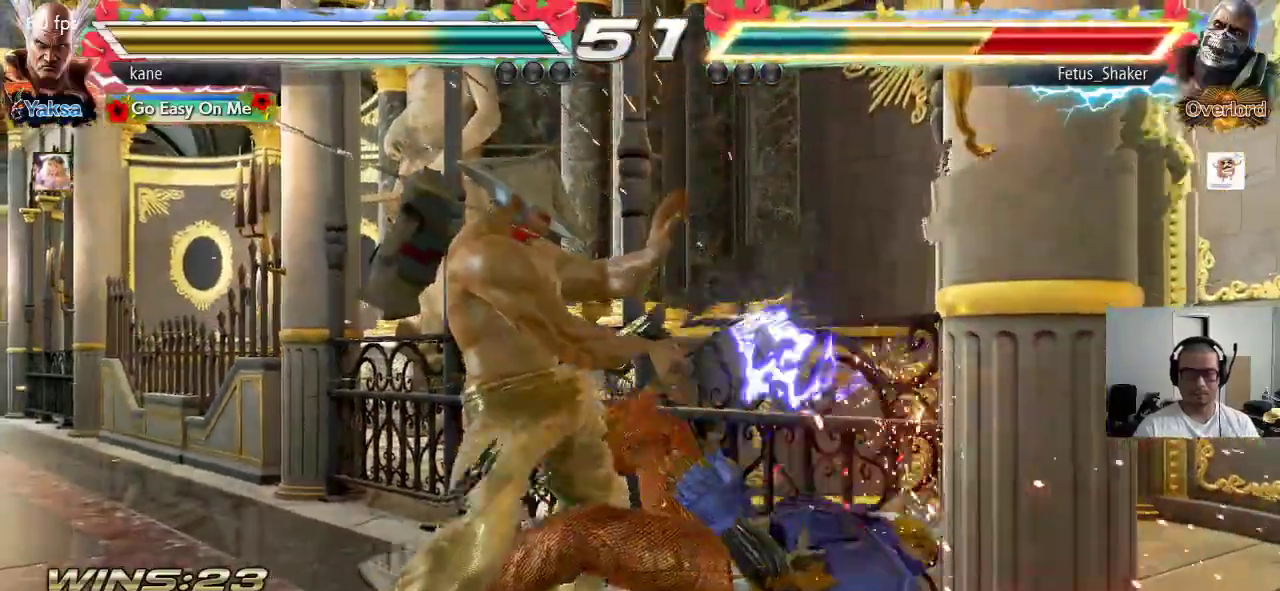
Gameplay with a controller (arcade stick); each line is a JSON object with the inputs held at the frame after it (dt_ms = milliseconds from this image to that frame). "events" lists button and stick changes between this image and that frame as [ms after this image, input, new state], when the widget could be followed in between. Not read: L3 R3 keyboard_mouse.
{"dt_ms": 500, "buttons": [], "left_stick": "left", "events": [[133, "left_stick", "down"], [217, "left_stick", "center"], [450, "left_stick", "left"]]}
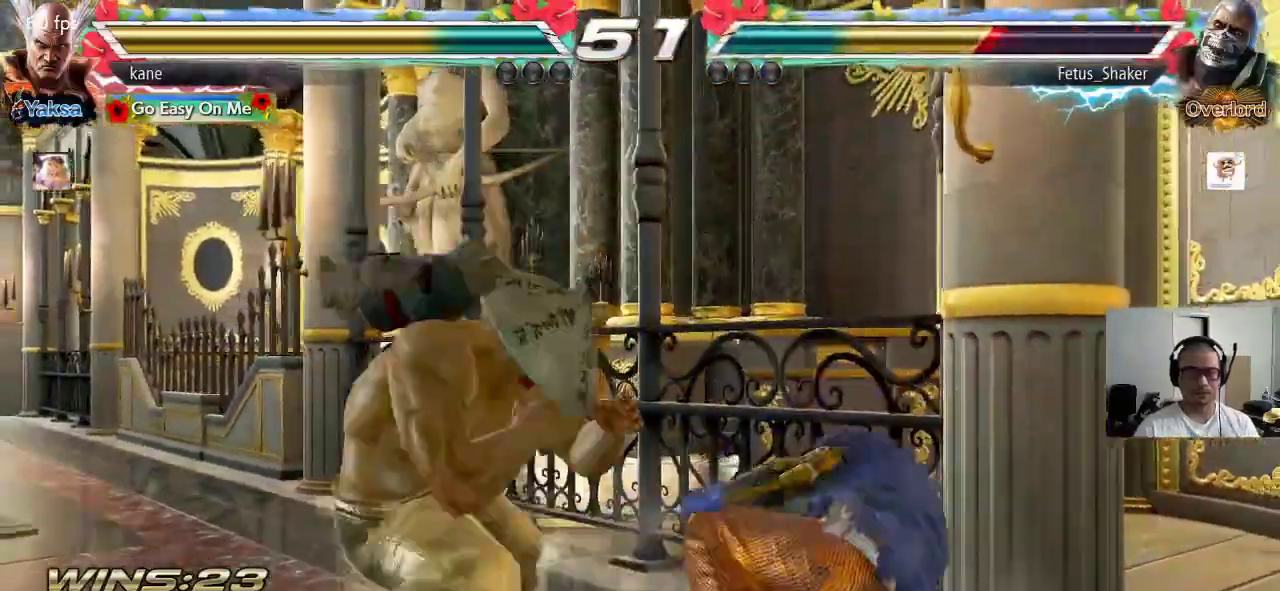
{"dt_ms": 500, "buttons": [], "left_stick": "right", "events": [[167, "left_stick", "right"], [217, "CIRCLE", "down"], [267, "CROSS", "down"], [283, "CIRCLE", "up"], [350, "TRIANGLE", "down"], [367, "CROSS", "up"], [450, "TRIANGLE", "up"]]}
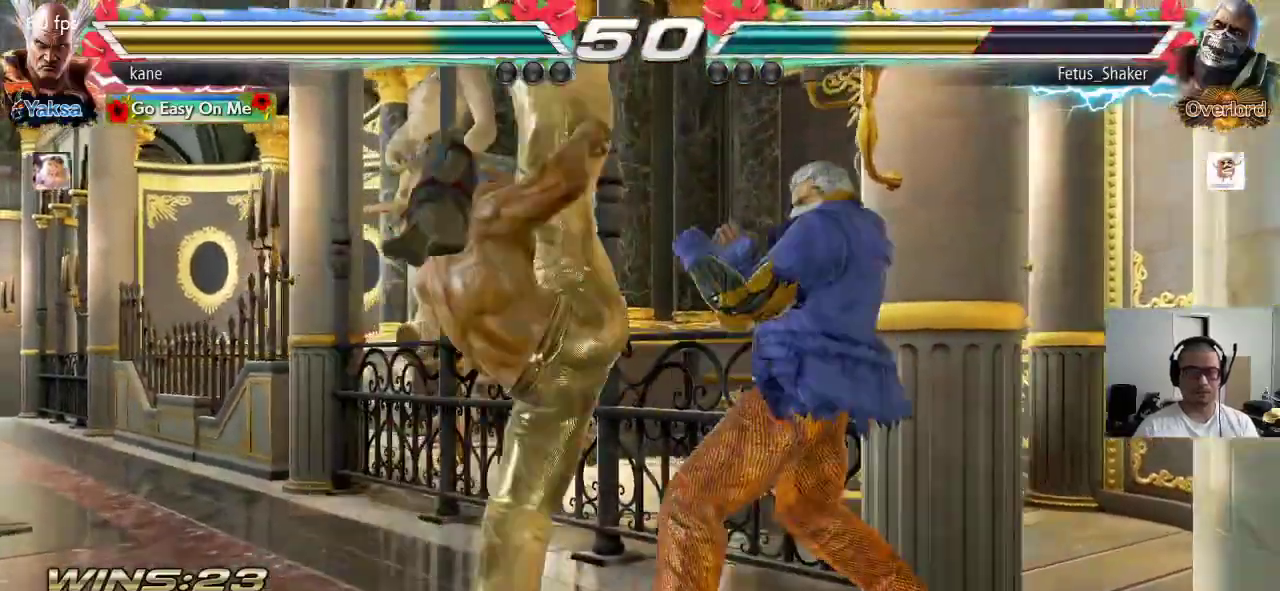
{"dt_ms": 500, "buttons": [], "left_stick": "down-right", "events": [[33, "left_stick", "center"], [333, "left_stick", "down-right"], [367, "SQUARE", "down"], [417, "SQUARE", "up"]]}
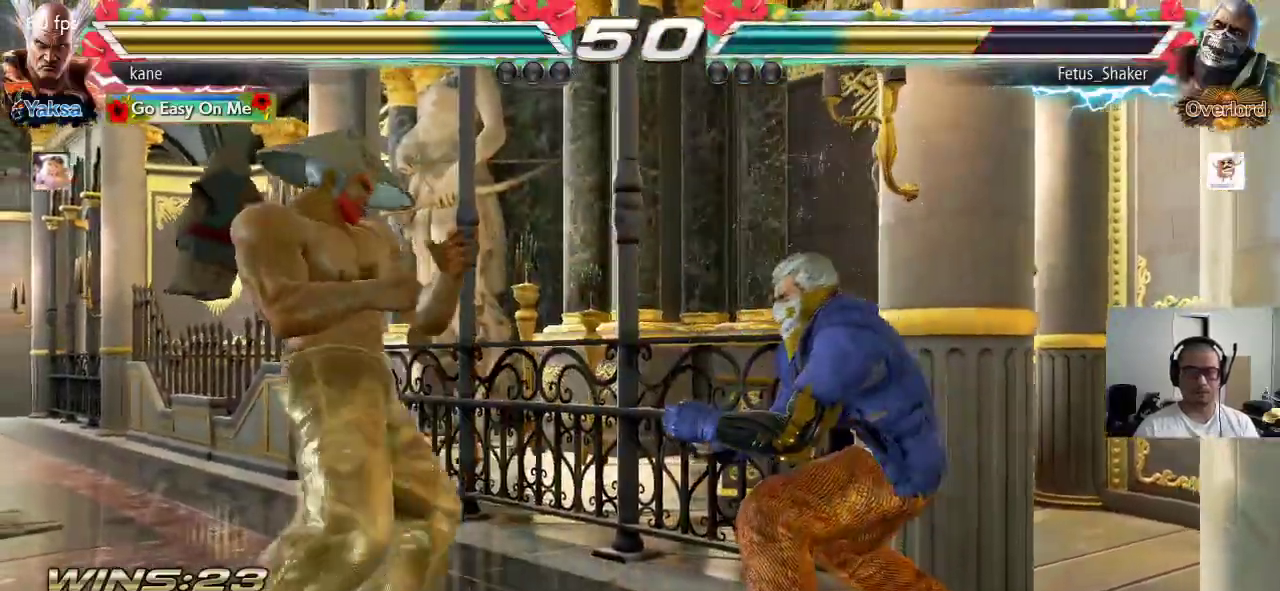
{"dt_ms": 1000, "buttons": [], "left_stick": "center", "events": [[33, "left_stick", "center"], [400, "left_stick", "down"], [467, "CIRCLE", "down"], [467, "SQUARE", "down"], [517, "CIRCLE", "up"], [517, "SQUARE", "up"], [600, "TRIANGLE", "down"], [683, "TRIANGLE", "up"], [917, "left_stick", "center"]]}
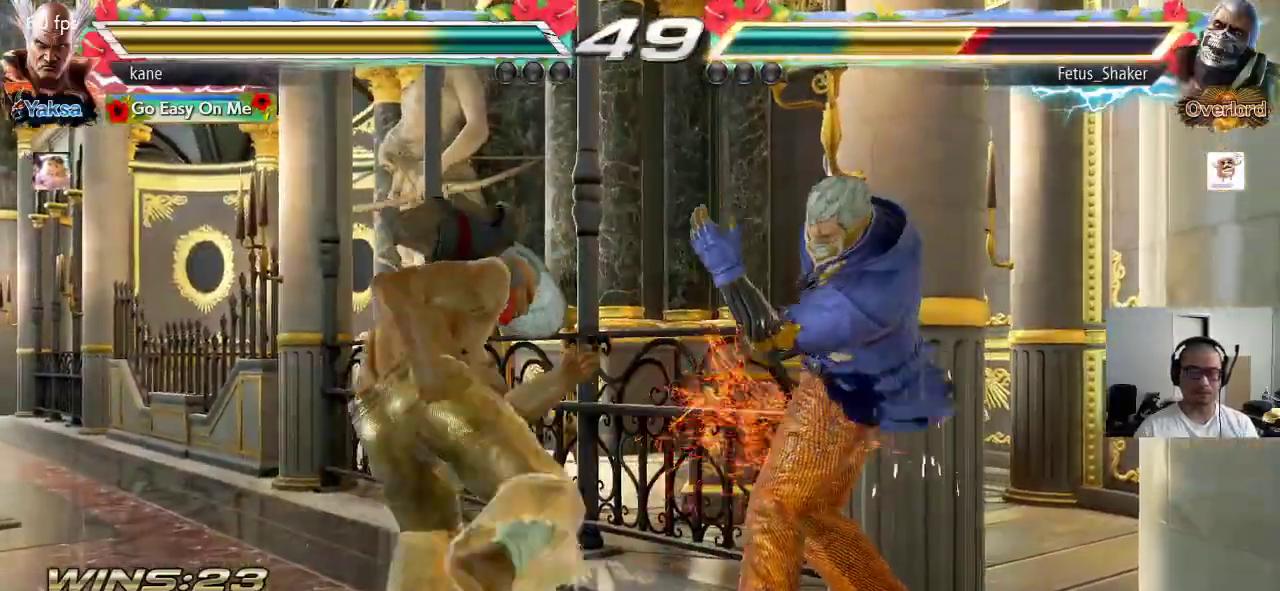
{"dt_ms": 500, "buttons": [], "left_stick": "left", "events": [[217, "left_stick", "left"], [283, "left_stick", "center"], [333, "left_stick", "left"]]}
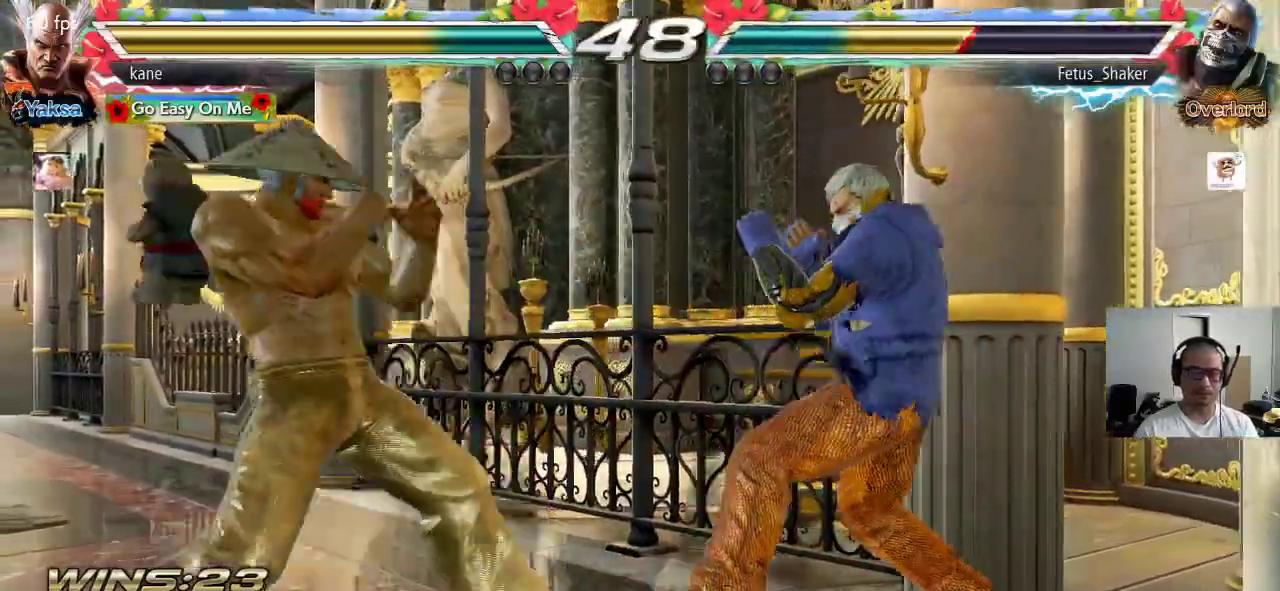
{"dt_ms": 500, "buttons": [], "left_stick": "left"}
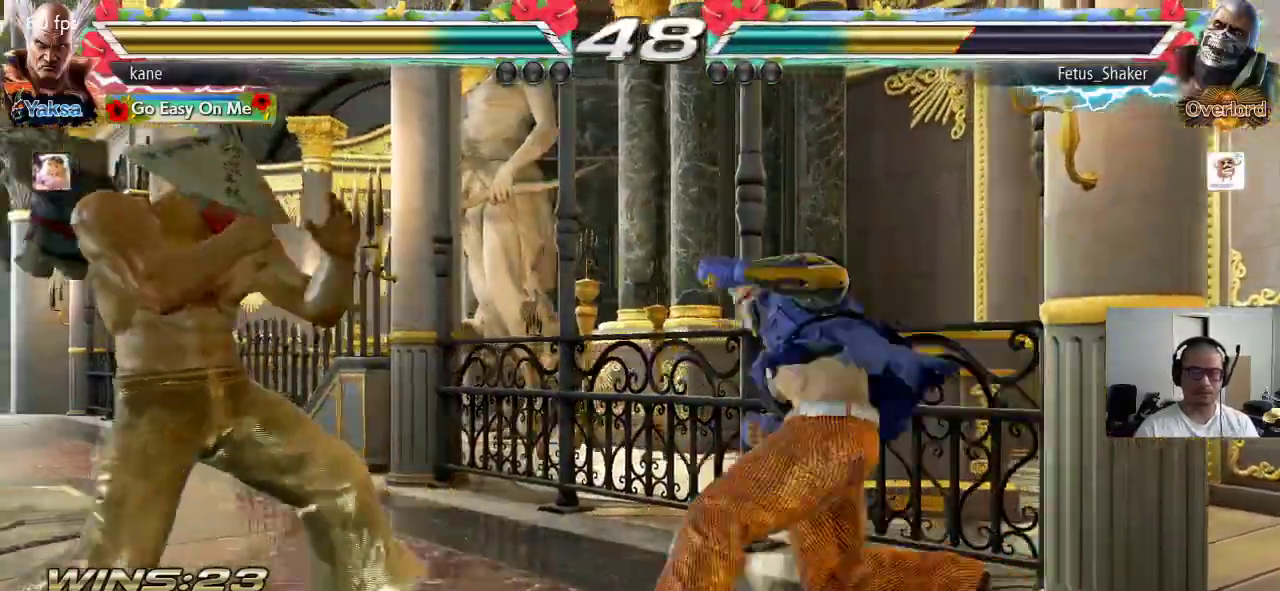
{"dt_ms": 500, "buttons": ["SQUARE"], "left_stick": "right", "events": [[33, "left_stick", "center"], [100, "left_stick", "left"], [217, "left_stick", "center"], [417, "left_stick", "right"], [483, "SQUARE", "down"]]}
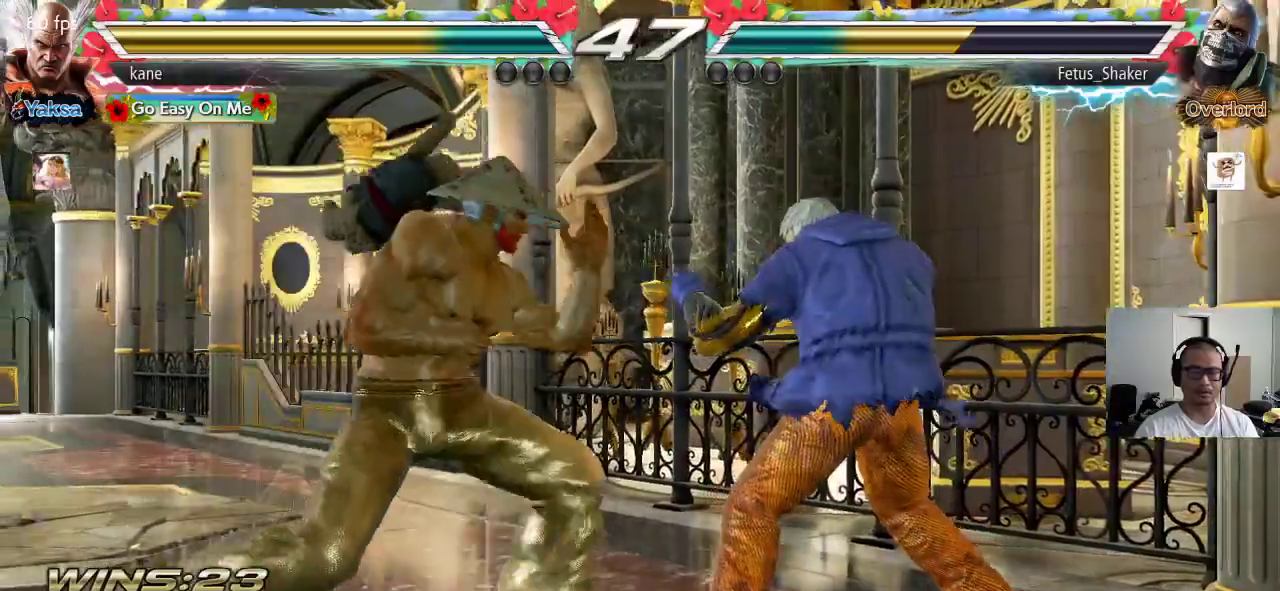
{"dt_ms": 500, "buttons": ["CIRCLE"], "left_stick": "right", "events": [[33, "SQUARE", "up"], [133, "left_stick", "center"], [383, "left_stick", "right"], [467, "CIRCLE", "down"]]}
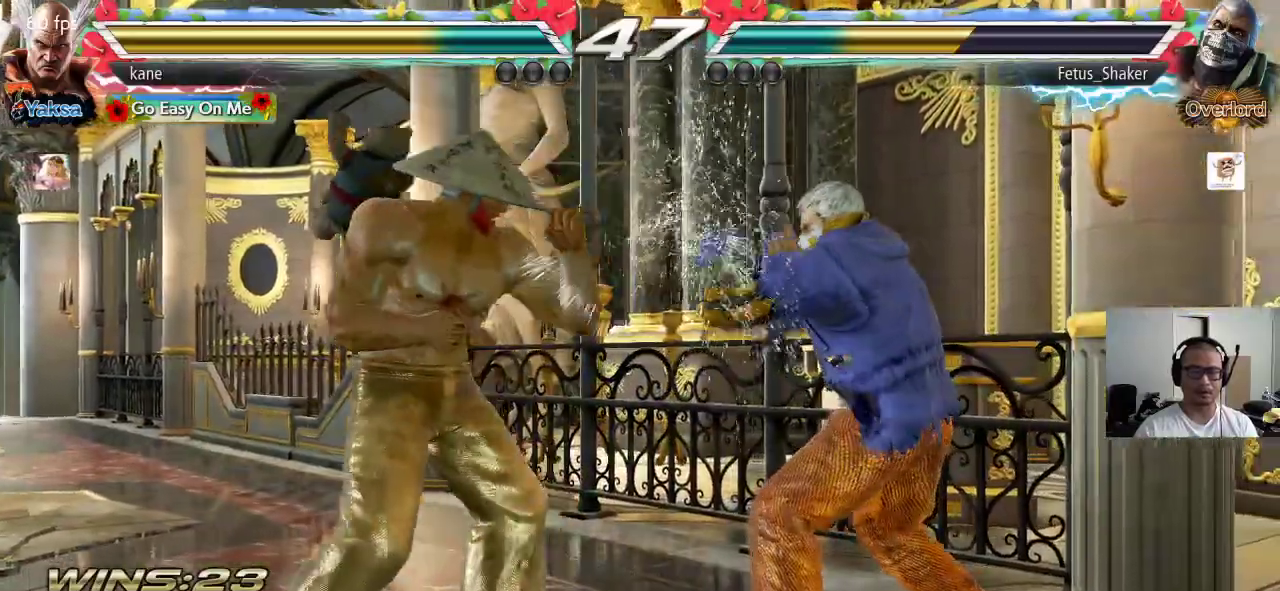
{"dt_ms": 500, "buttons": [], "left_stick": "center", "events": [[33, "CROSS", "down"], [50, "CIRCLE", "up"], [117, "TRIANGLE", "down"], [133, "CROSS", "up"], [217, "TRIANGLE", "up"], [233, "left_stick", "center"]]}
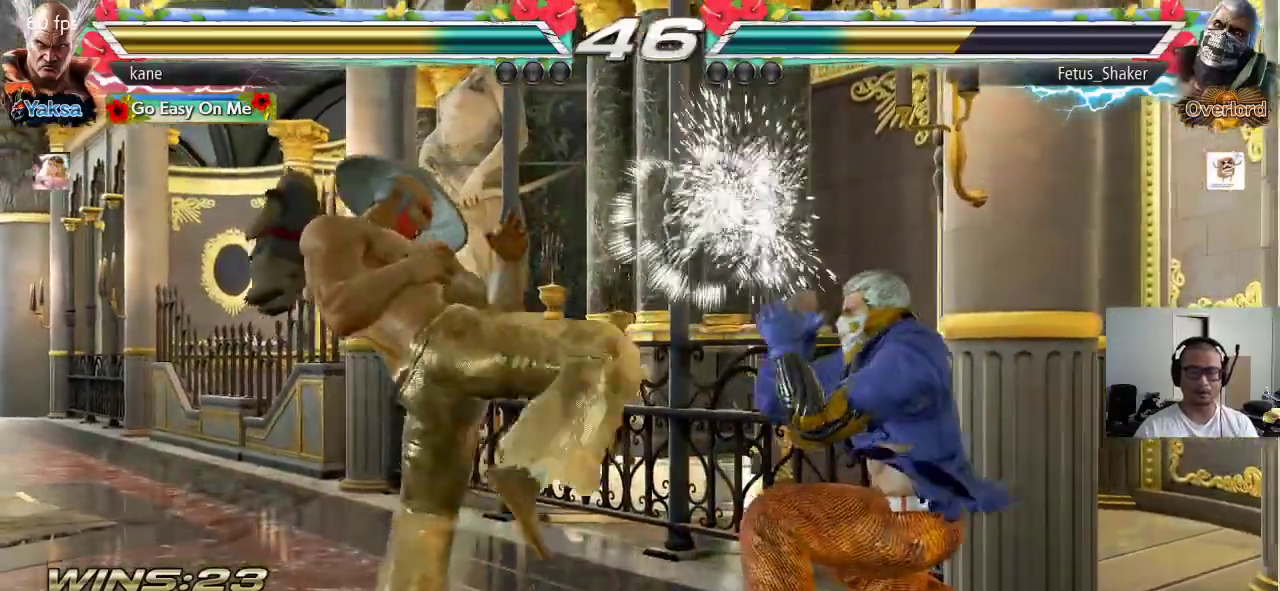
{"dt_ms": 500, "buttons": [], "left_stick": "center", "events": [[83, "left_stick", "down-right"], [117, "SQUARE", "down"], [200, "SQUARE", "up"], [283, "left_stick", "center"]]}
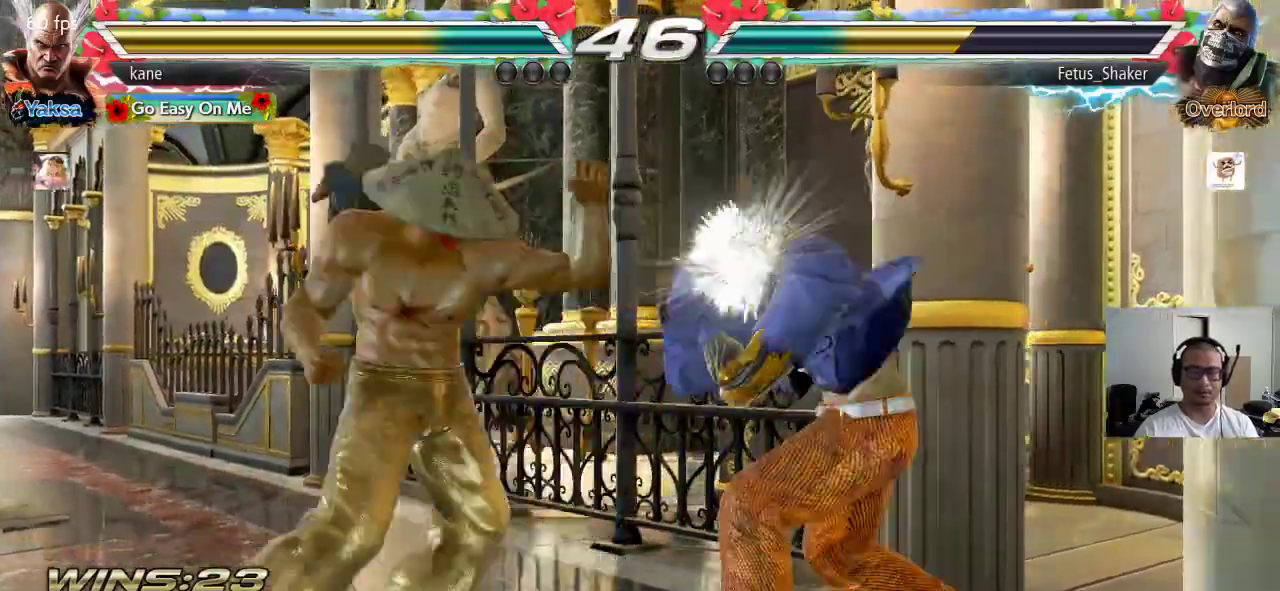
{"dt_ms": 500, "buttons": [], "left_stick": "left", "events": [[100, "left_stick", "down"], [183, "left_stick", "center"], [333, "left_stick", "left"], [383, "left_stick", "center"], [433, "left_stick", "left"]]}
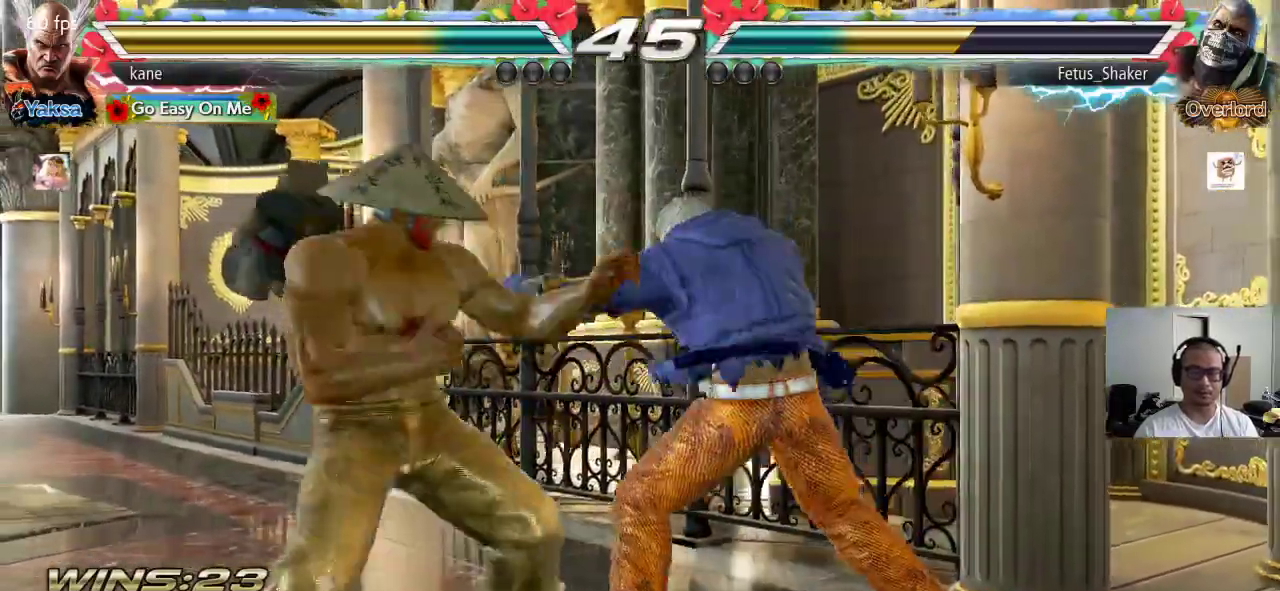
{"dt_ms": 500, "buttons": [], "left_stick": "center", "events": [[400, "left_stick", "center"]]}
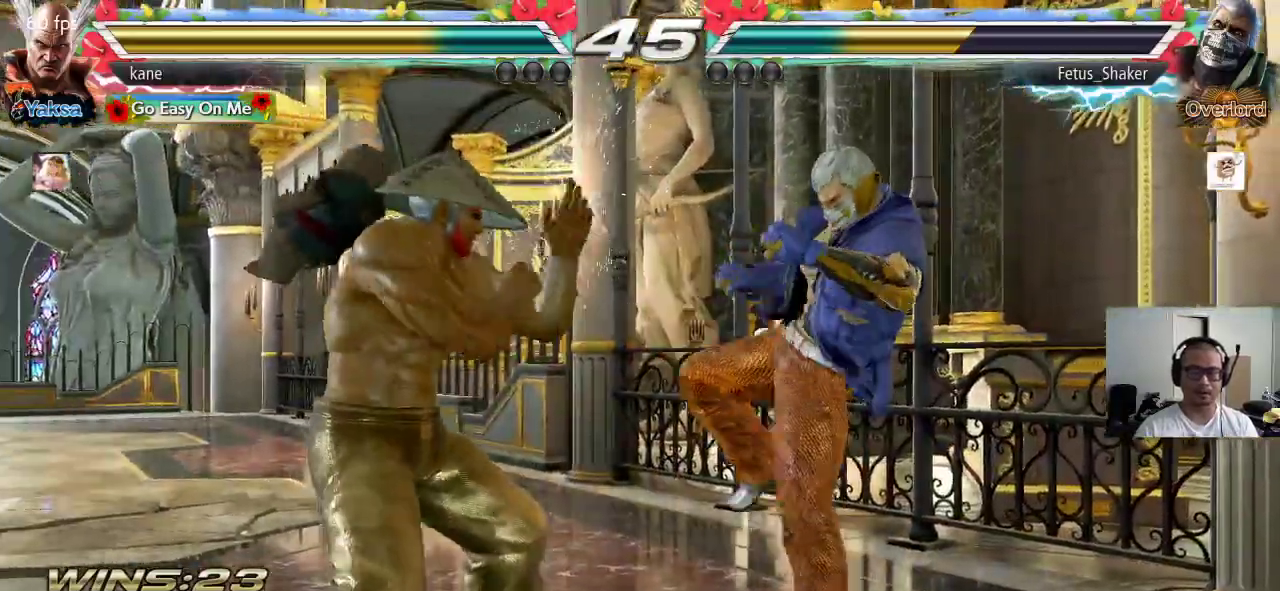
{"dt_ms": 500, "buttons": ["CIRCLE"], "left_stick": "right", "events": [[67, "left_stick", "right"], [133, "left_stick", "center"], [200, "left_stick", "right"], [283, "left_stick", "center"], [333, "left_stick", "left"], [400, "left_stick", "right"], [500, "CIRCLE", "down"]]}
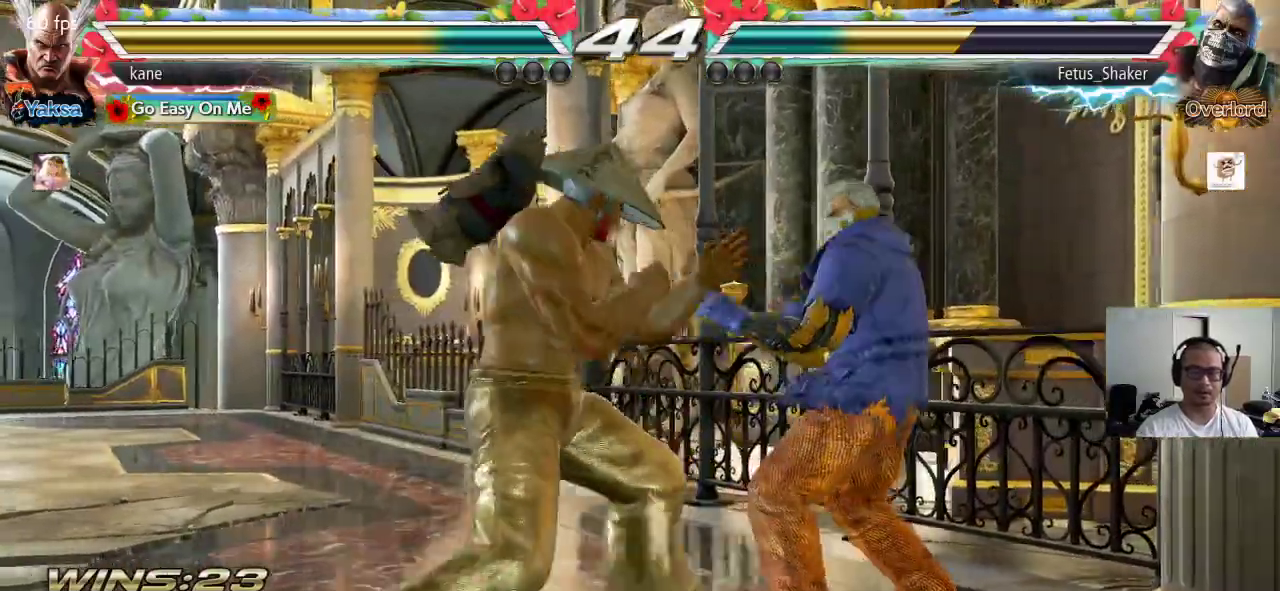
{"dt_ms": 500, "buttons": [], "left_stick": "center", "events": [[50, "CIRCLE", "up"], [317, "left_stick", "center"]]}
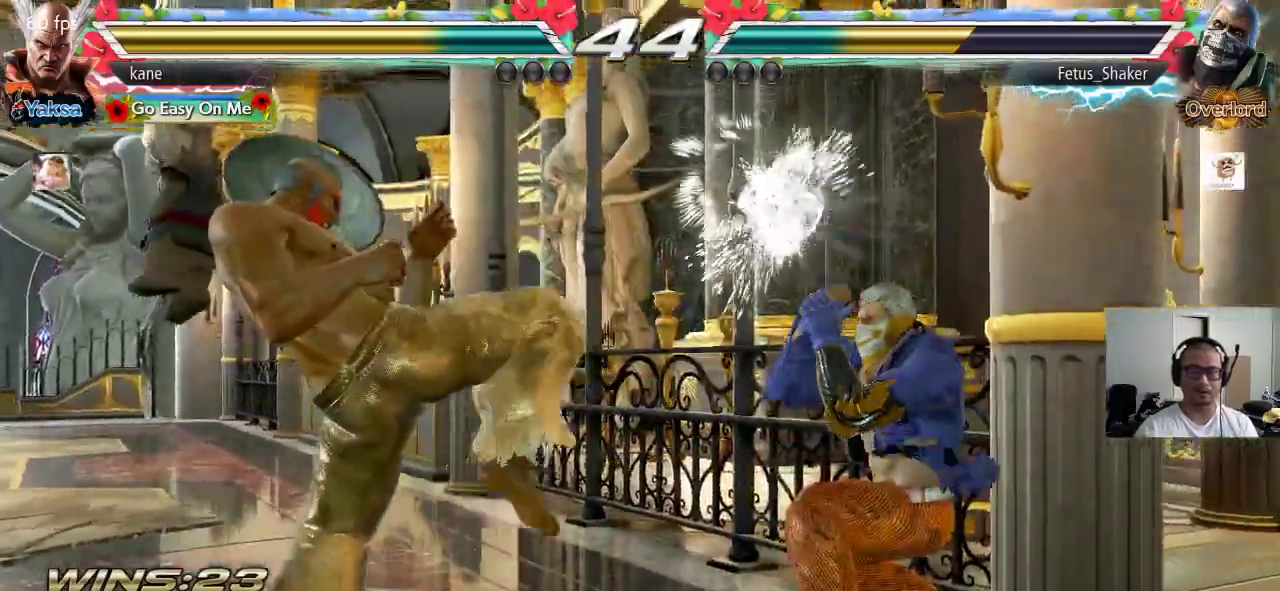
{"dt_ms": 500, "buttons": [], "left_stick": "center", "events": [[133, "left_stick", "down-right"], [150, "SQUARE", "down"], [233, "SQUARE", "up"], [317, "left_stick", "center"]]}
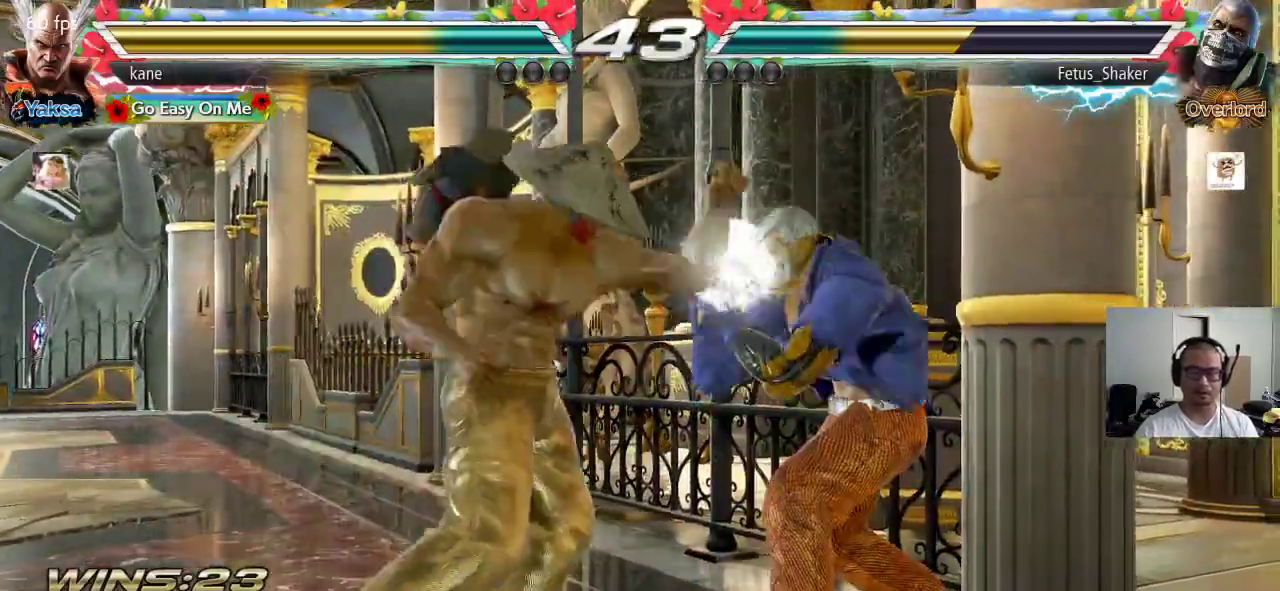
{"dt_ms": 500, "buttons": [], "left_stick": "center", "events": [[183, "left_stick", "down"], [233, "CIRCLE", "down"], [300, "CIRCLE", "up"], [317, "left_stick", "center"], [400, "TRIANGLE", "down"], [467, "TRIANGLE", "up"]]}
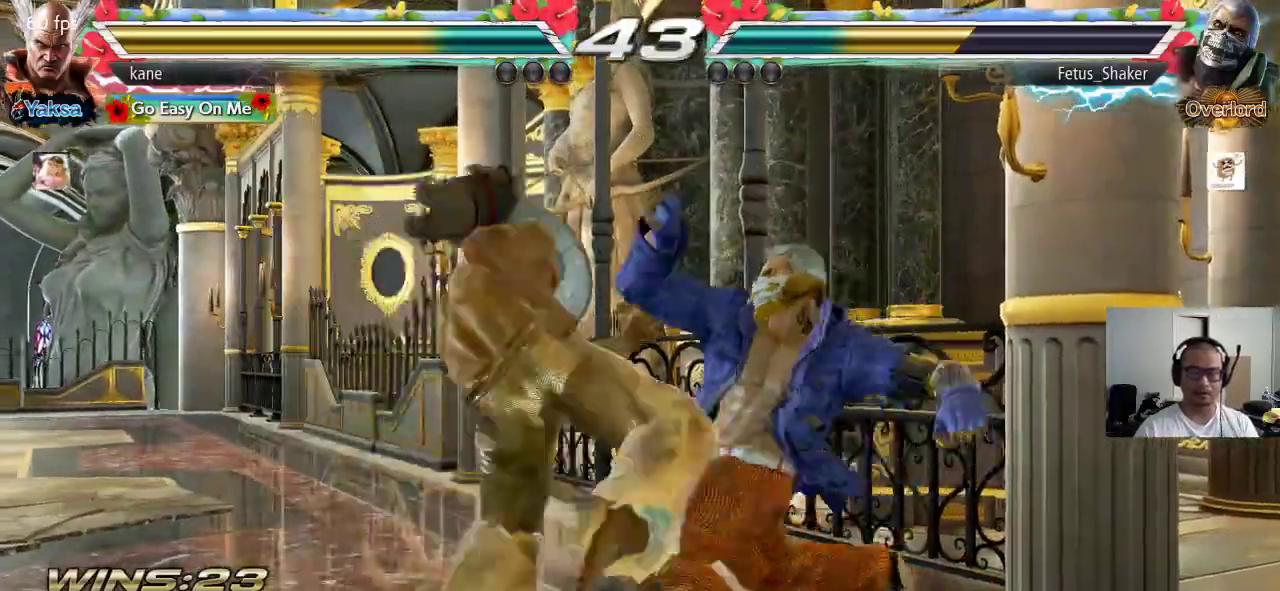
{"dt_ms": 500, "buttons": [], "left_stick": "center", "events": [[450, "left_stick", "left"], [500, "left_stick", "center"]]}
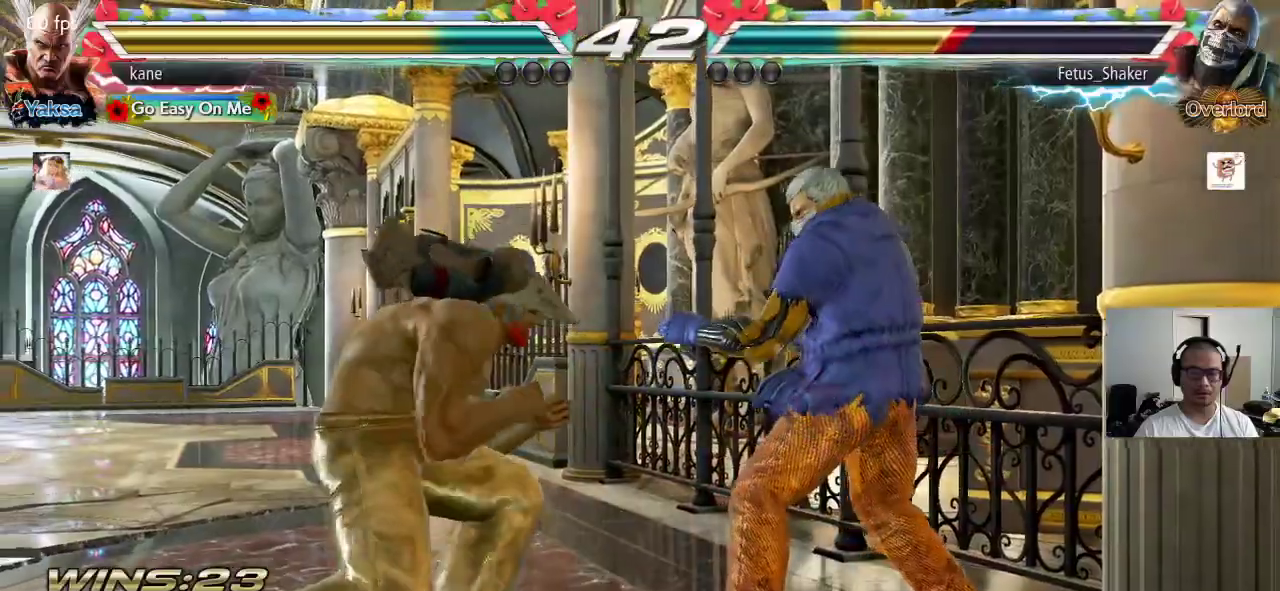
{"dt_ms": 500, "buttons": [], "left_stick": "left", "events": [[67, "left_stick", "left"], [317, "left_stick", "center"], [383, "left_stick", "left"]]}
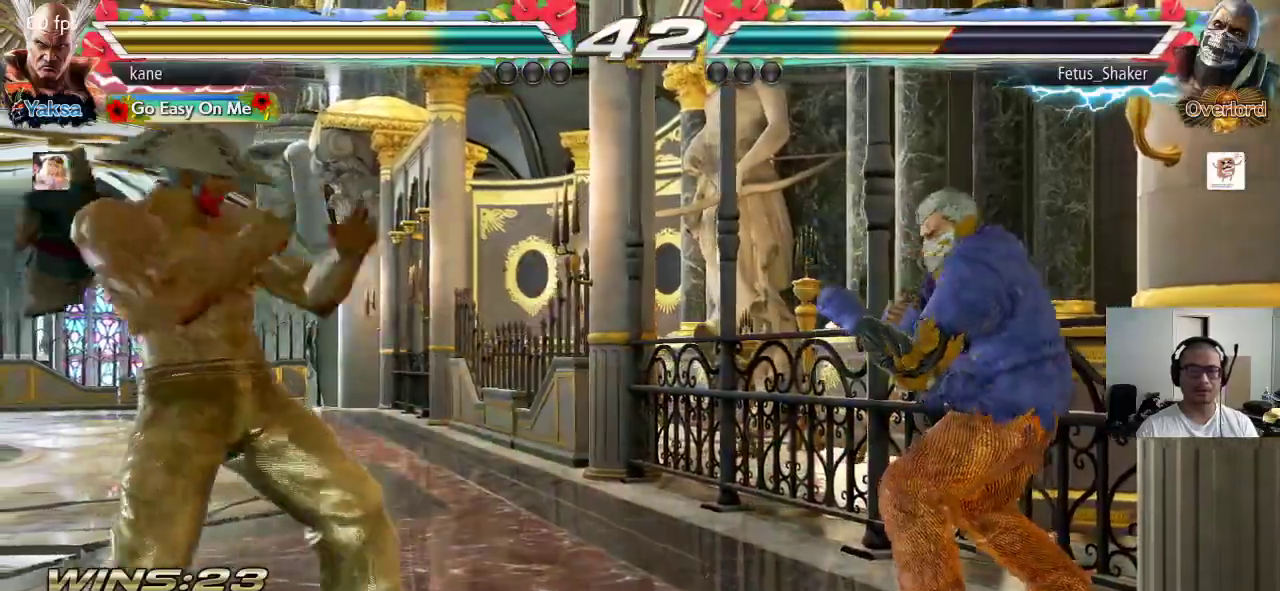
{"dt_ms": 500, "buttons": [], "left_stick": "down", "events": [[50, "left_stick", "down"], [133, "left_stick", "center"], [267, "left_stick", "right"], [333, "left_stick", "center"], [400, "left_stick", "right"], [500, "left_stick", "down"]]}
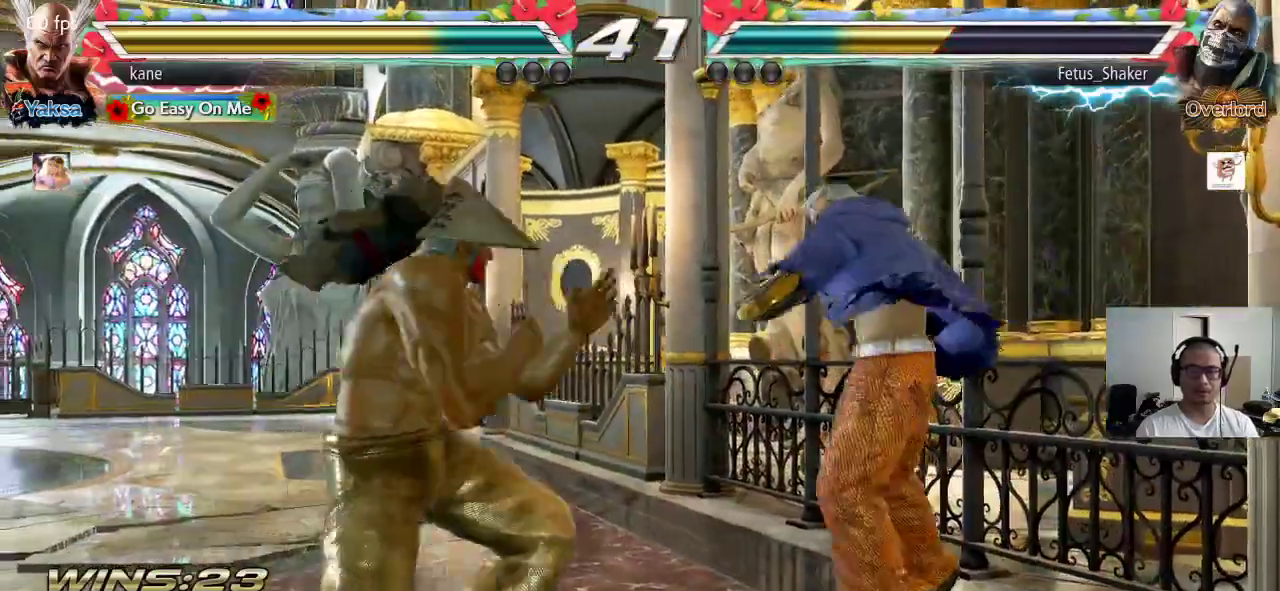
{"dt_ms": 500, "buttons": [], "left_stick": "center", "events": [[17, "TRIANGLE", "down"], [17, "left_stick", "down-right"], [50, "TRIANGLE", "up"], [167, "left_stick", "center"]]}
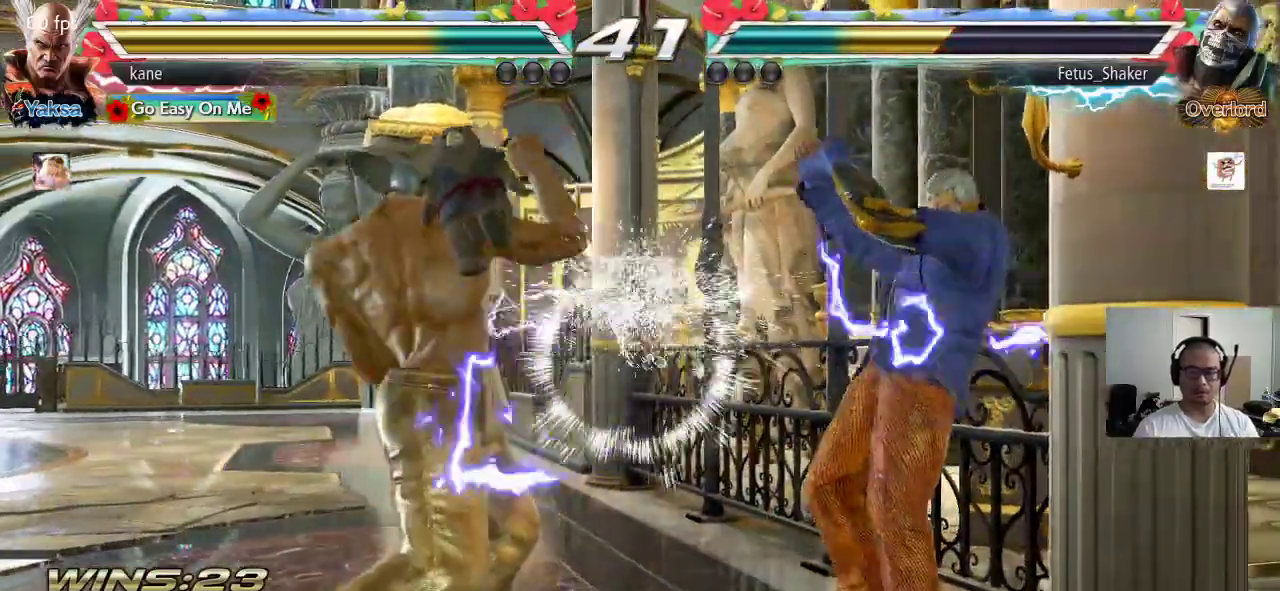
{"dt_ms": 500, "buttons": [], "left_stick": "down", "events": [[67, "left_stick", "right"], [167, "left_stick", "center"], [233, "left_stick", "left"], [433, "left_stick", "right"], [483, "left_stick", "down"]]}
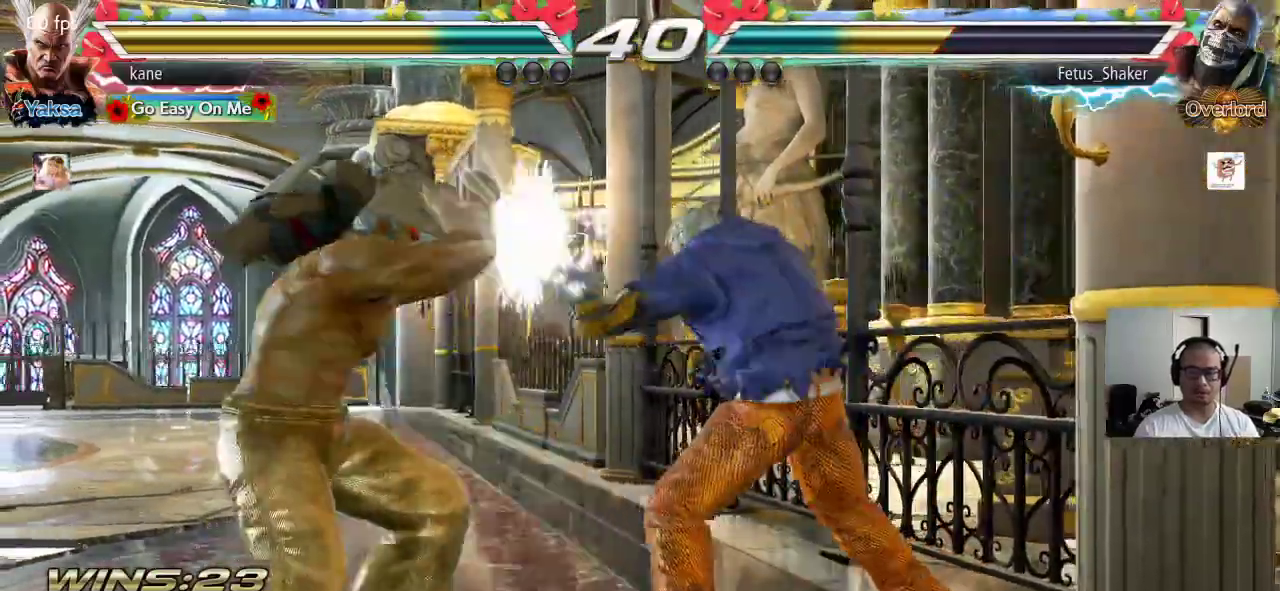
{"dt_ms": 500, "buttons": [], "left_stick": "left", "events": [[17, "TRIANGLE", "down"], [17, "left_stick", "down-right"], [67, "TRIANGLE", "up"], [117, "left_stick", "center"], [300, "left_stick", "left"]]}
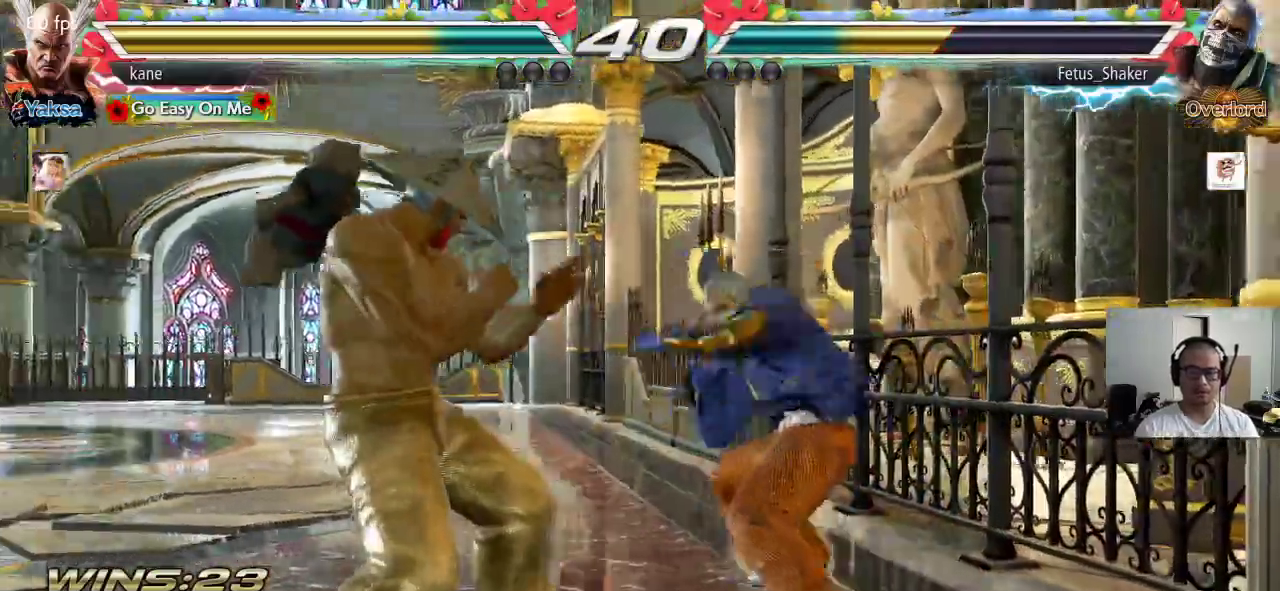
{"dt_ms": 500, "buttons": [], "left_stick": "left", "events": [[83, "left_stick", "center"], [133, "left_stick", "left"], [200, "left_stick", "center"], [250, "left_stick", "left"]]}
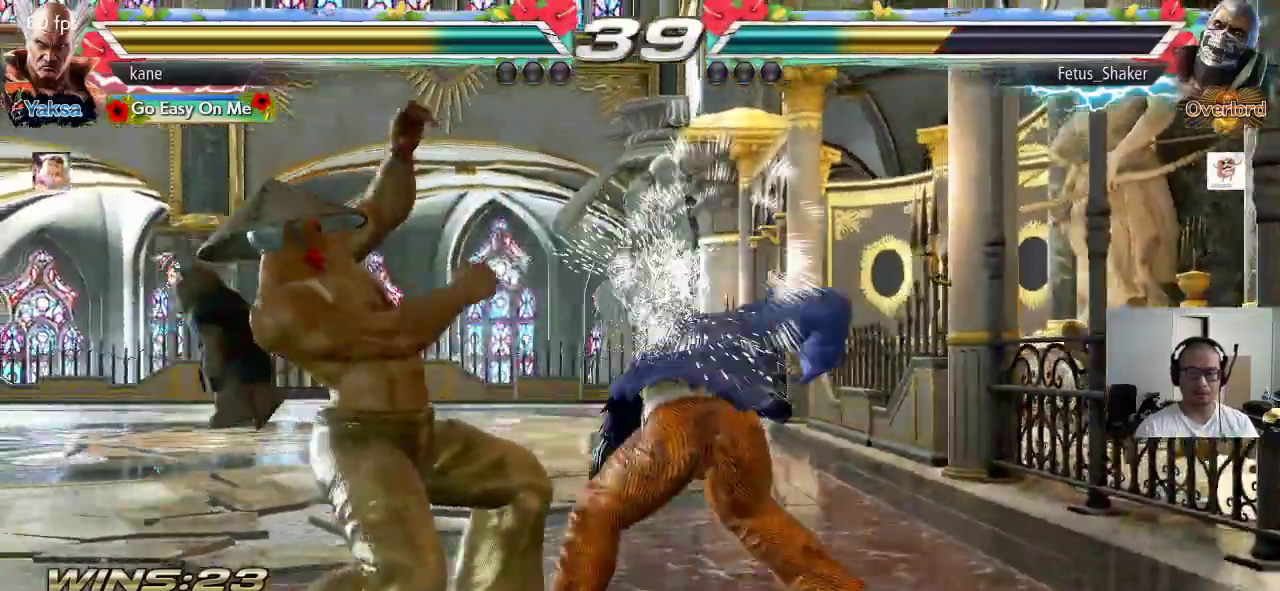
{"dt_ms": 500, "buttons": [], "left_stick": "center", "events": [[33, "left_stick", "center"], [300, "left_stick", "up"], [383, "left_stick", "center"]]}
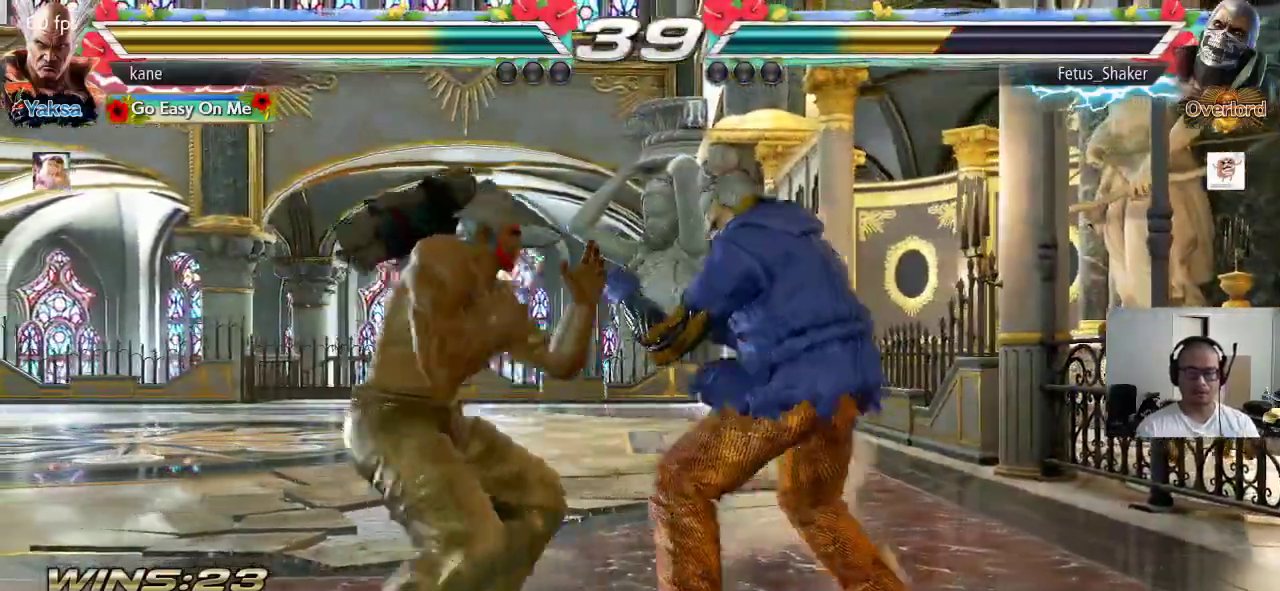
{"dt_ms": 500, "buttons": [], "left_stick": "center", "events": [[33, "left_stick", "left"], [367, "left_stick", "center"], [417, "left_stick", "left"], [500, "left_stick", "center"]]}
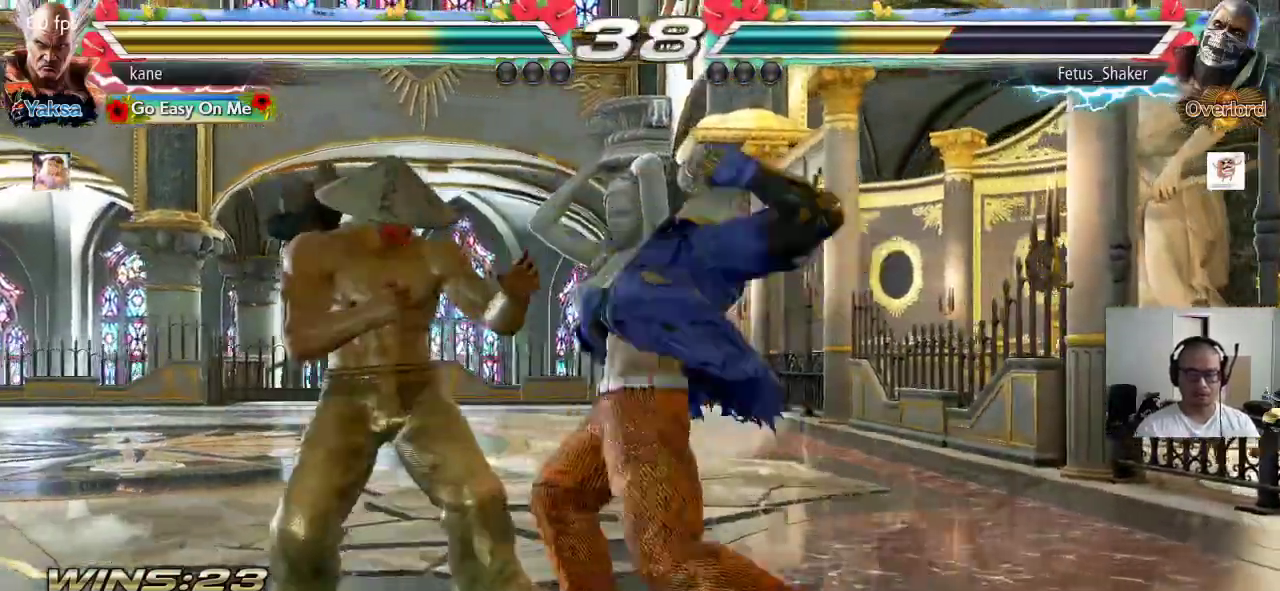
{"dt_ms": 500, "buttons": [], "left_stick": "center", "events": [[50, "left_stick", "left"], [250, "left_stick", "center"]]}
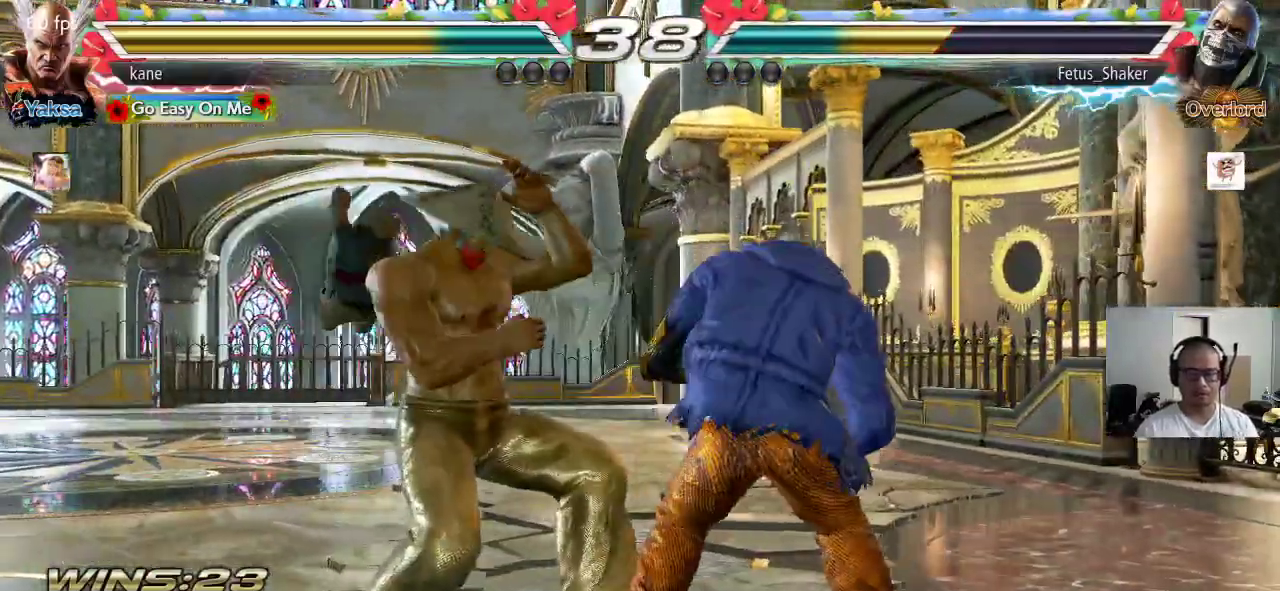
{"dt_ms": 500, "buttons": [], "left_stick": "down-right", "events": [[33, "left_stick", "up"], [117, "left_stick", "center"], [383, "left_stick", "down-right"]]}
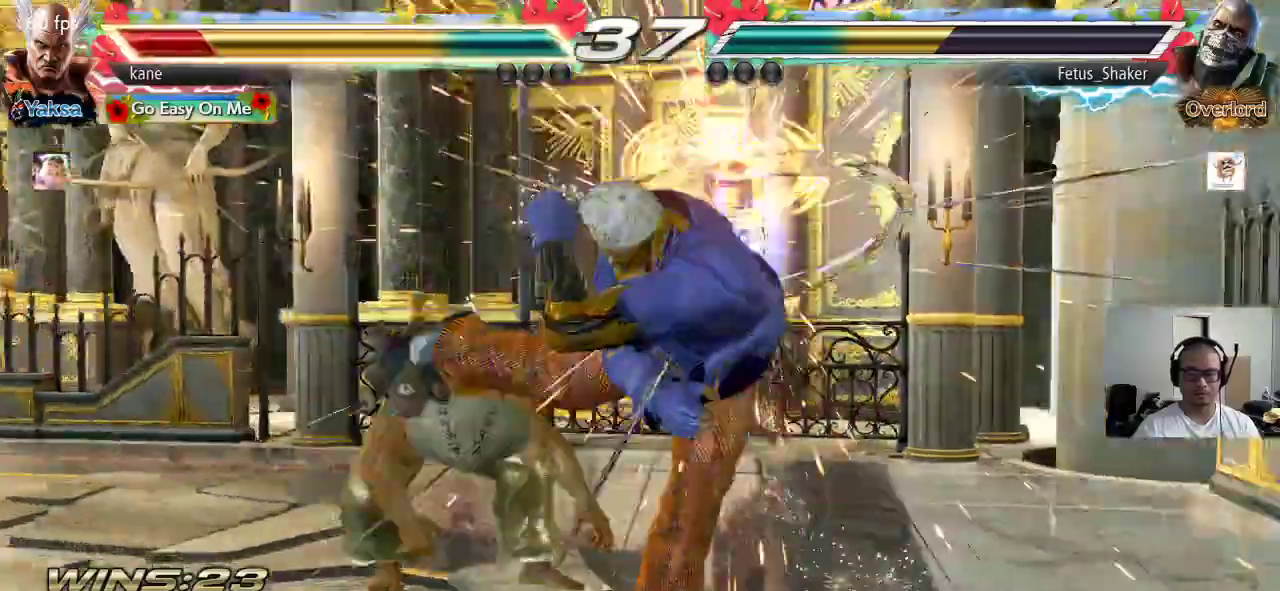
{"dt_ms": 500, "buttons": [], "left_stick": "center", "events": [[267, "left_stick", "center"]]}
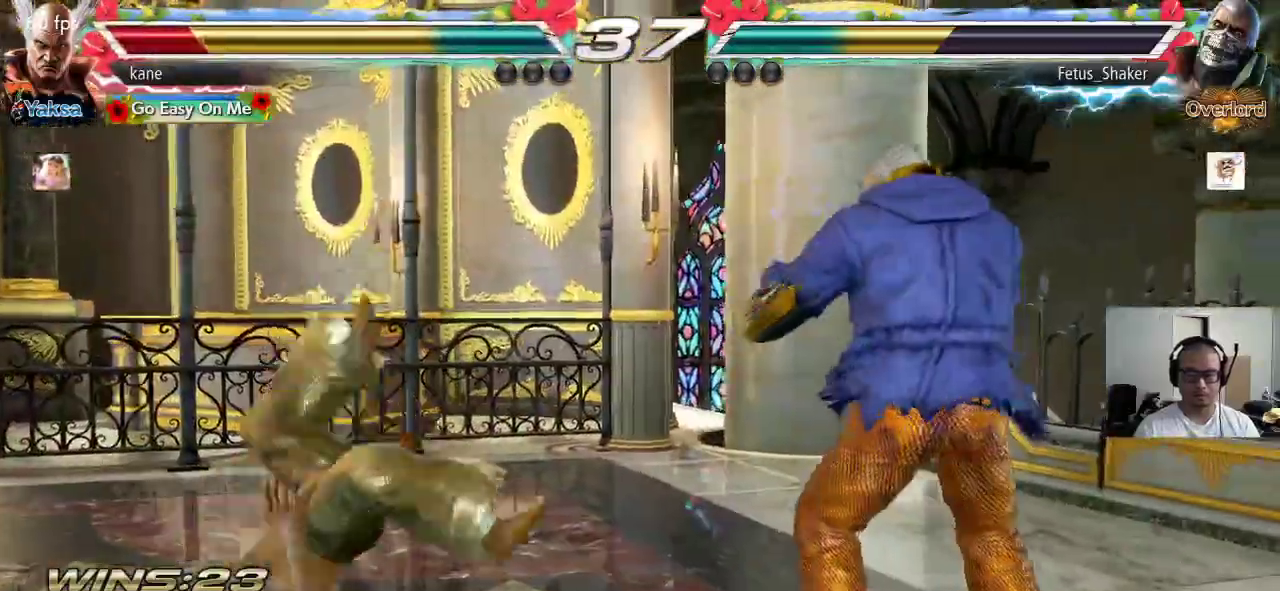
{"dt_ms": 500, "buttons": [], "left_stick": "left", "events": [[133, "left_stick", "up"], [233, "left_stick", "center"], [250, "TRIANGLE", "down"], [283, "TRIANGLE", "up"], [283, "left_stick", "left"]]}